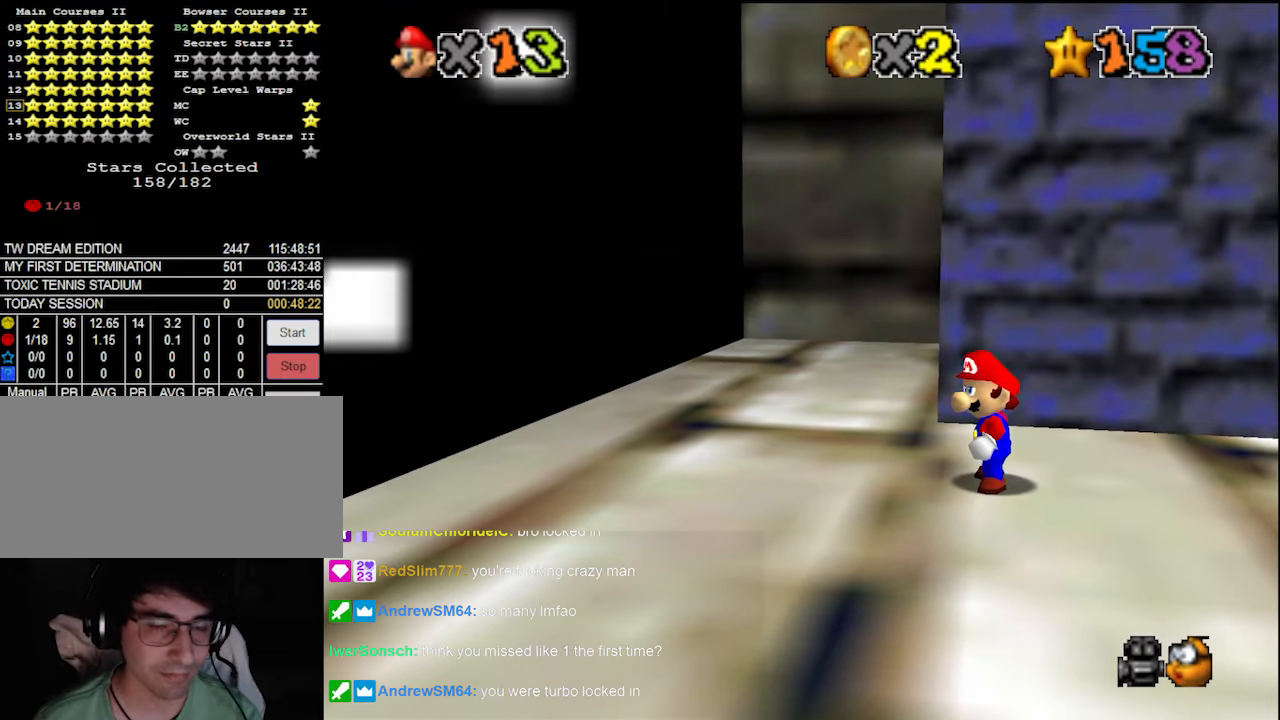
Gameplay with a controller (Nintendo layout); each line is a JSON object with the inputs held at the frame after it. "events" lists button and stick changes between this image and that frame as [ms after this image, input, new state], when the widget could be followed in between. Not read: L3 R3.
{"buttons": [], "left_stick": "center", "events": []}
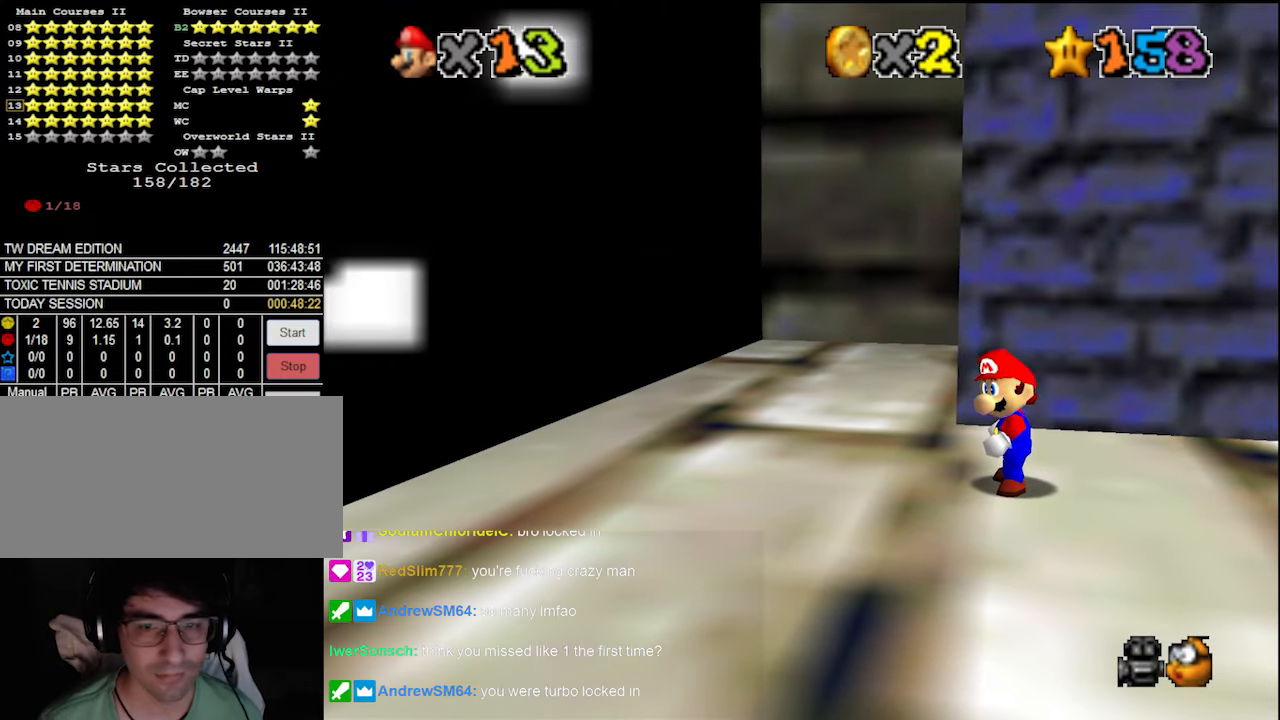
{"buttons": [], "left_stick": "center", "events": []}
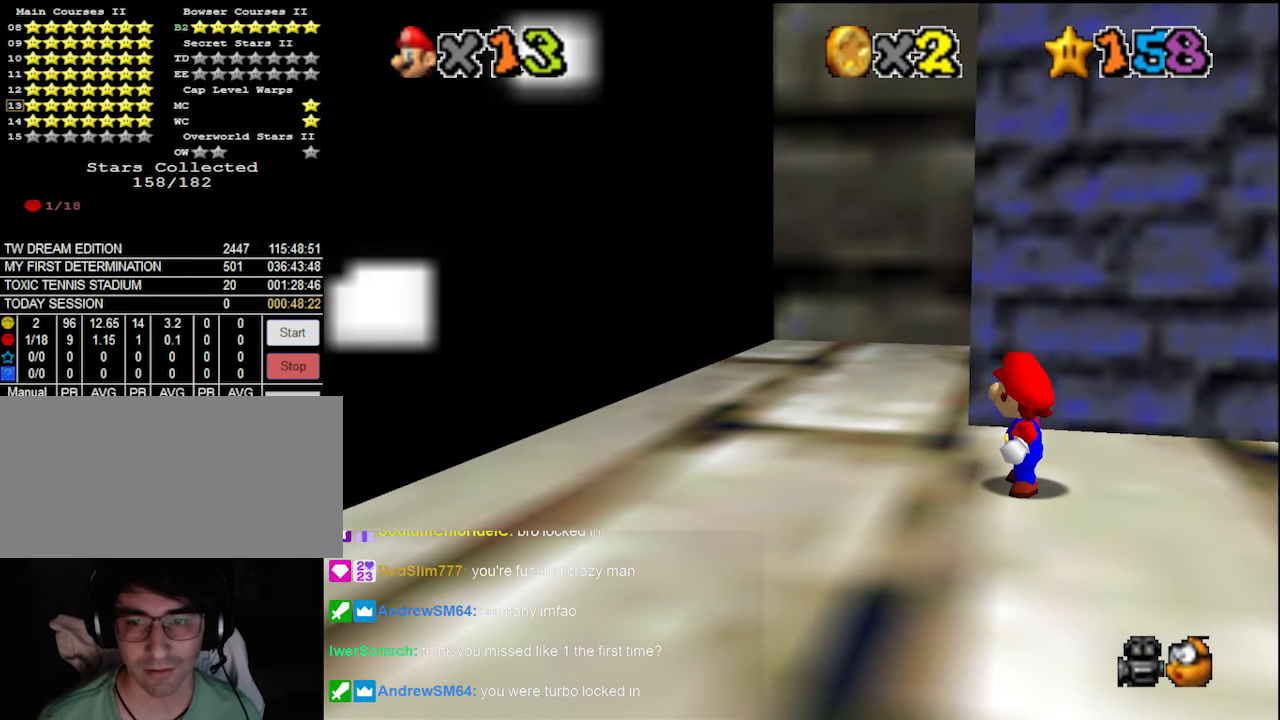
{"buttons": [], "left_stick": "down-left", "events": [[266, "left_stick", "down-left"]]}
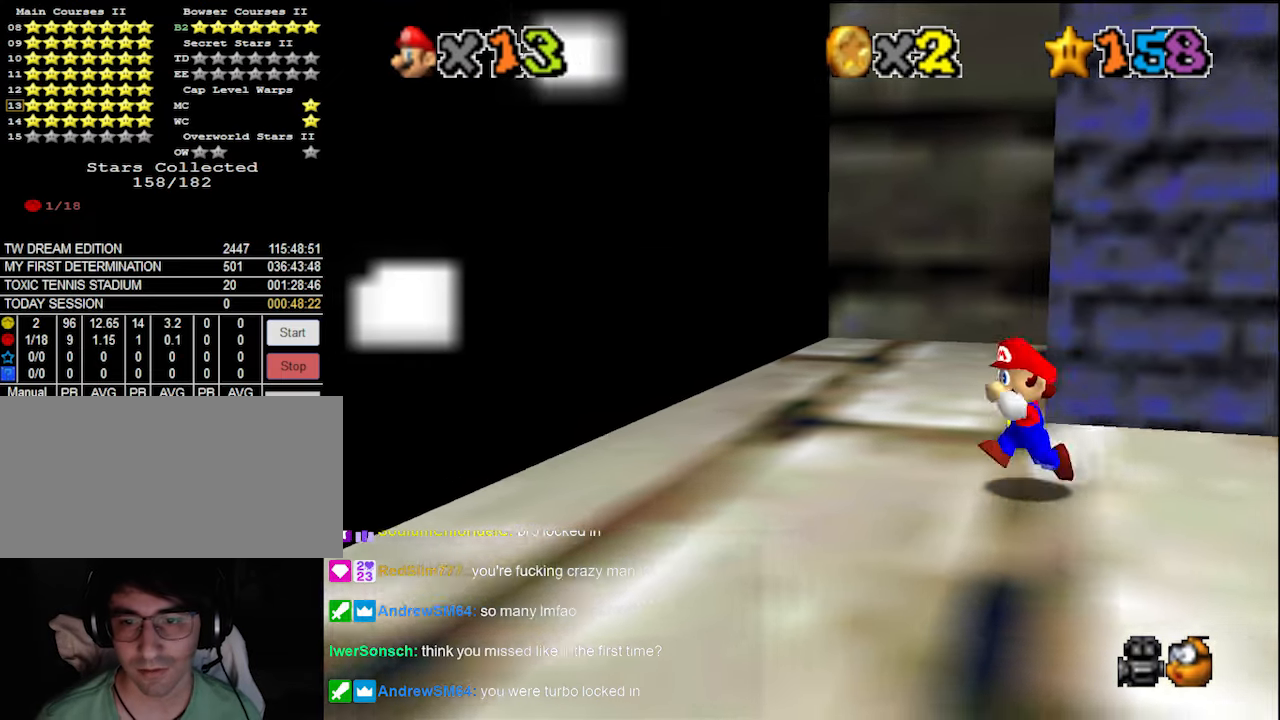
{"buttons": ["DPAD_DOWN"], "left_stick": "left", "events": [[133, "C_LEFT", "down"], [133, "left_stick", "center"], [233, "C_LEFT", "up"], [366, "left_stick", "left"], [433, "DPAD_DOWN", "down"]]}
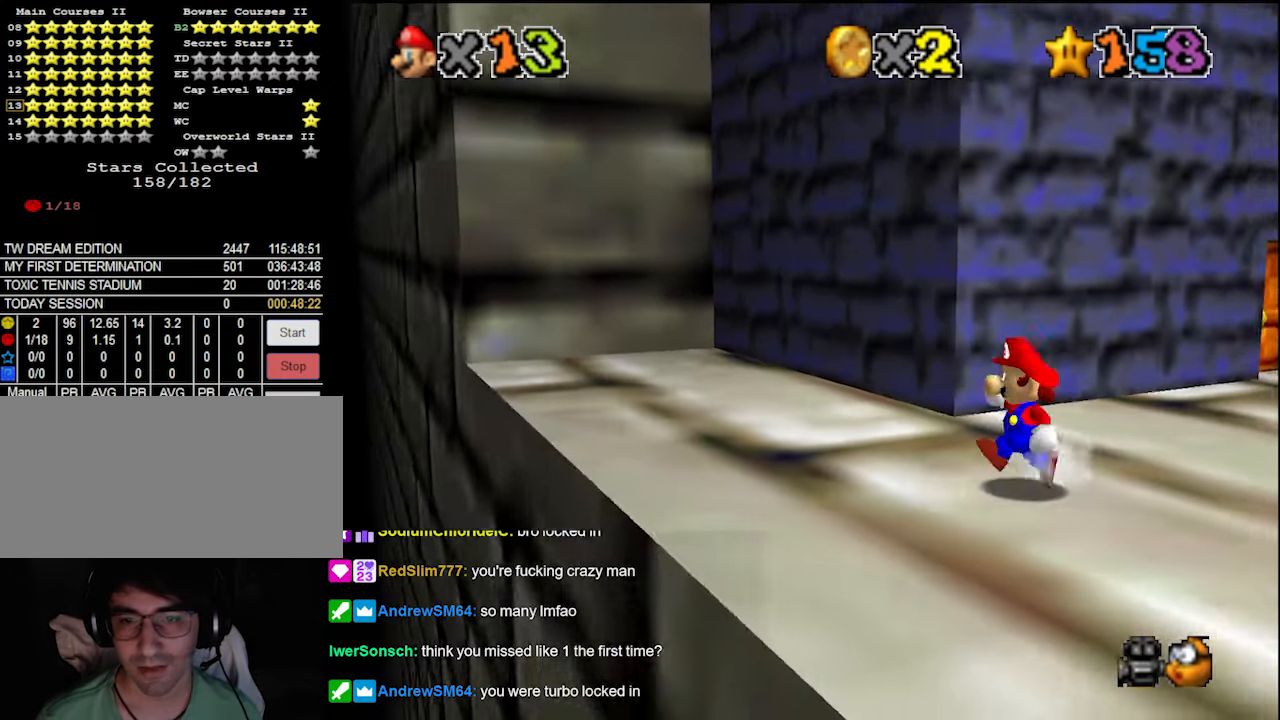
{"buttons": [], "left_stick": "left", "events": [[66, "DPAD_DOWN", "up"], [100, "C_DOWN", "down"], [200, "C_DOWN", "up"]]}
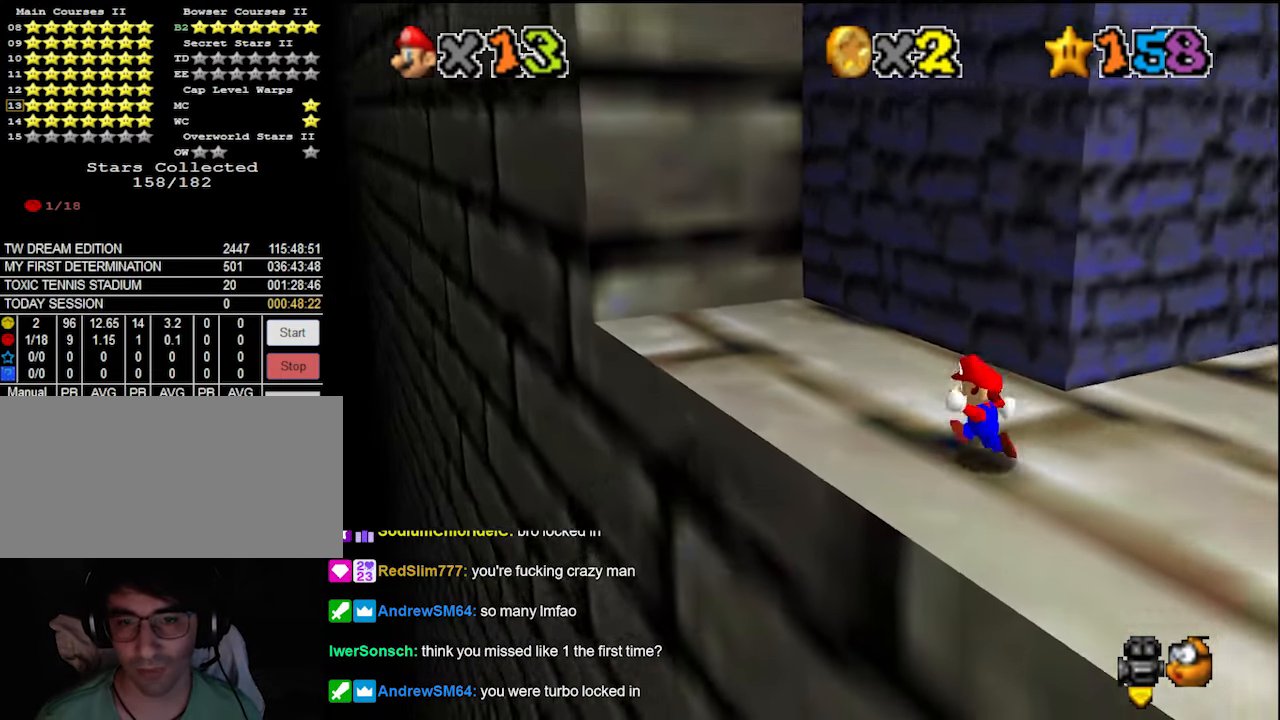
{"buttons": ["Z"], "left_stick": "up", "events": [[300, "left_stick", "up"], [500, "Z", "down"]]}
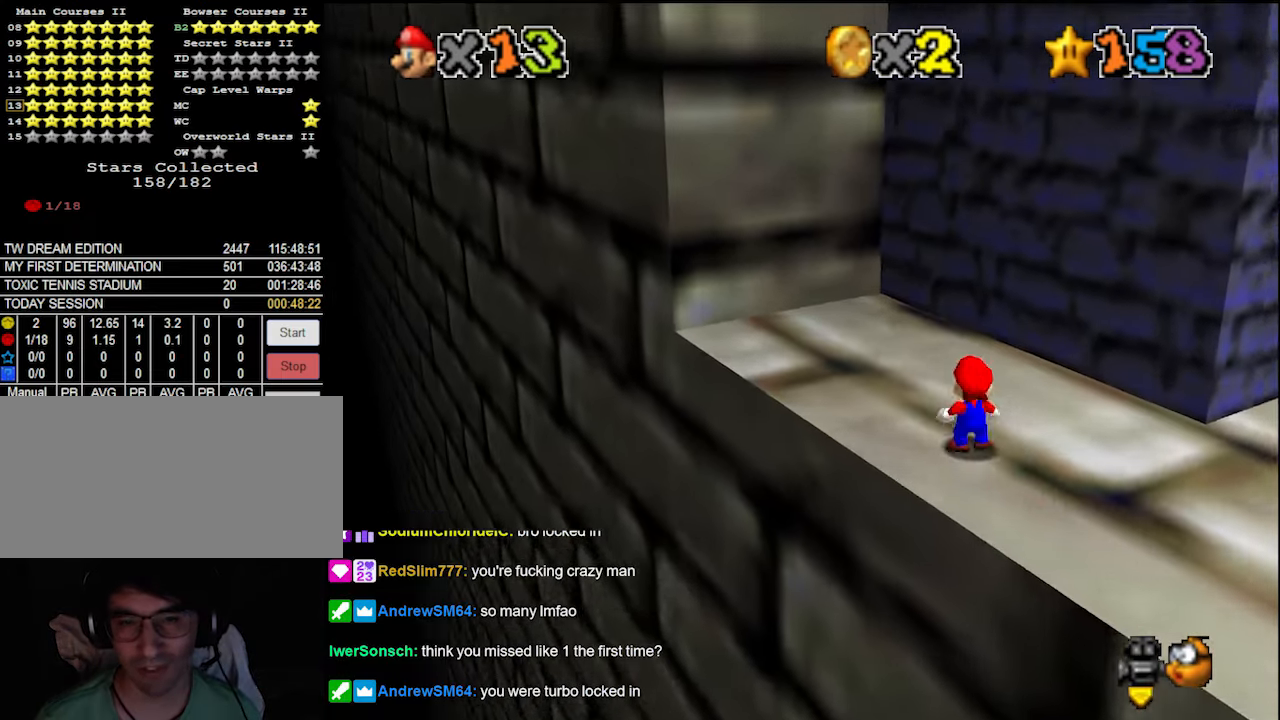
{"buttons": ["C_UP"], "left_stick": "left", "events": [[66, "A", "down"], [133, "A", "up"], [133, "Z", "up"], [133, "left_stick", "up-left"], [266, "C_LEFT", "down"], [333, "C_LEFT", "up"], [366, "C_UP", "down"], [400, "left_stick", "left"]]}
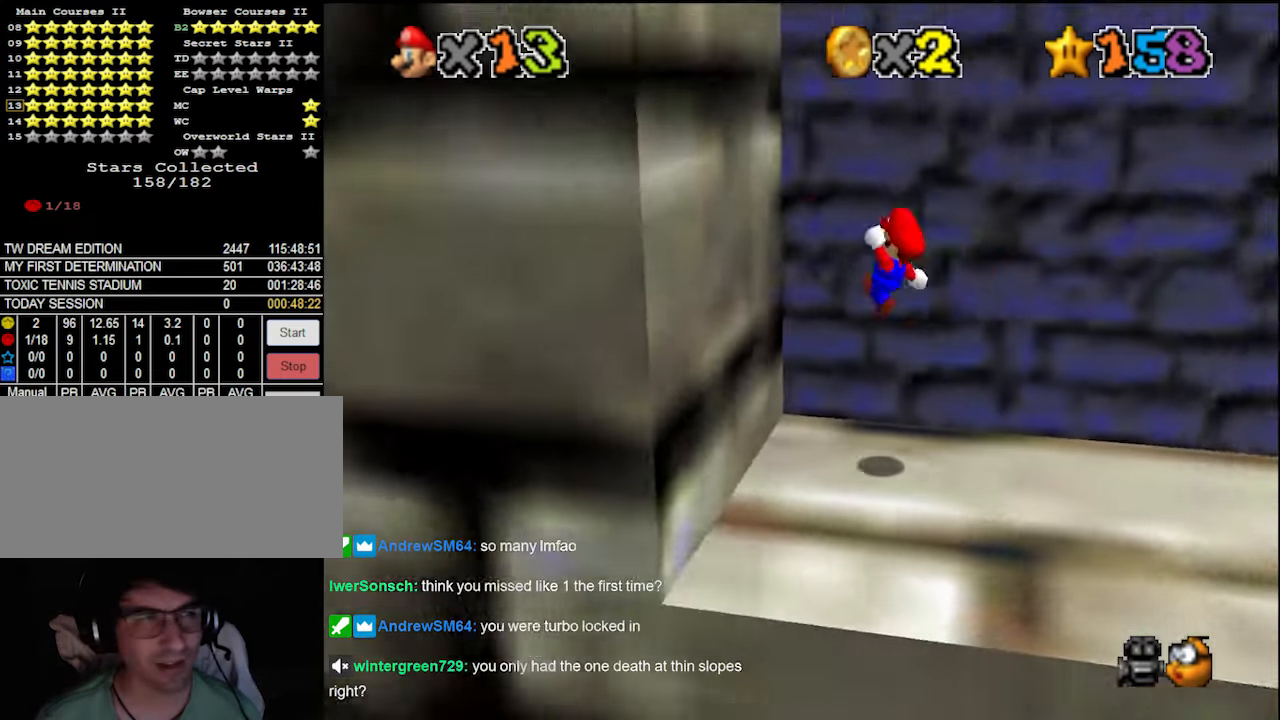
{"buttons": ["DPAD_DOWN"], "left_stick": "center", "events": [[33, "C_UP", "up"], [133, "left_stick", "down-left"], [200, "A", "down"], [233, "left_stick", "down-right"], [300, "A", "up"], [300, "left_stick", "right"], [466, "DPAD_DOWN", "down"], [500, "left_stick", "center"]]}
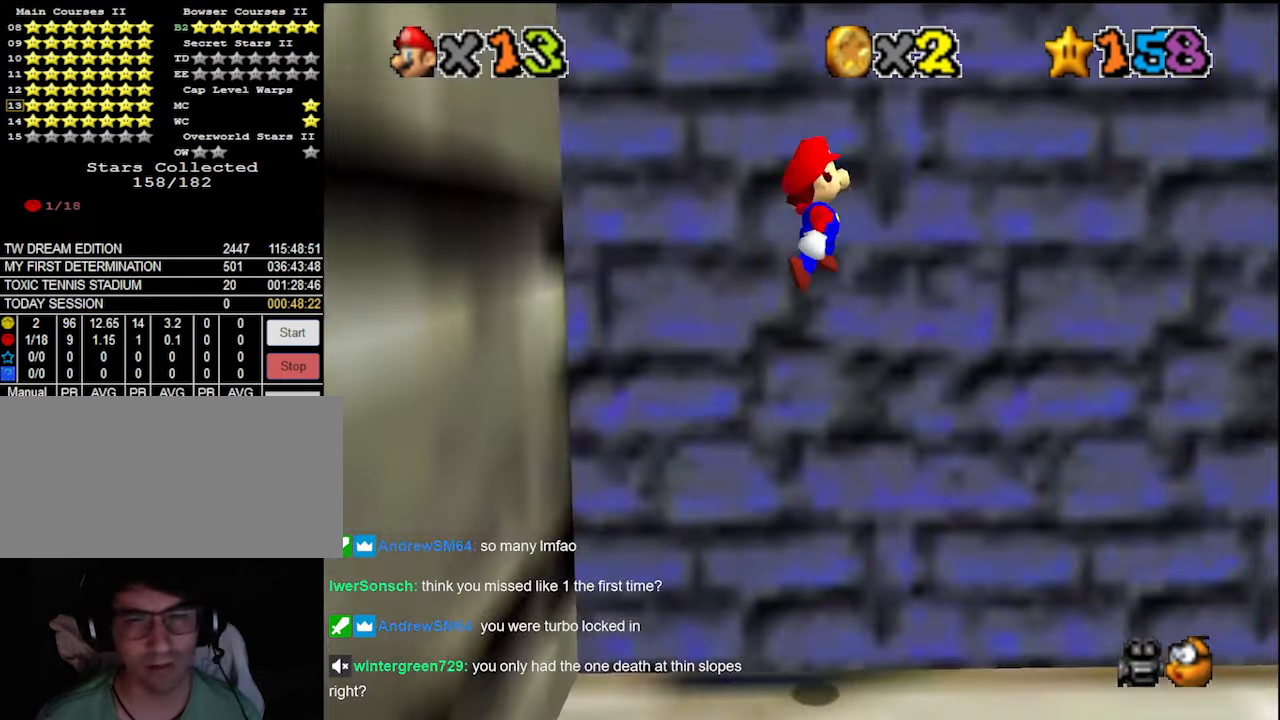
{"buttons": ["A"], "left_stick": "right", "events": [[100, "DPAD_DOWN", "up"], [166, "left_stick", "right"], [300, "B", "down"], [433, "B", "up"], [500, "A", "down"]]}
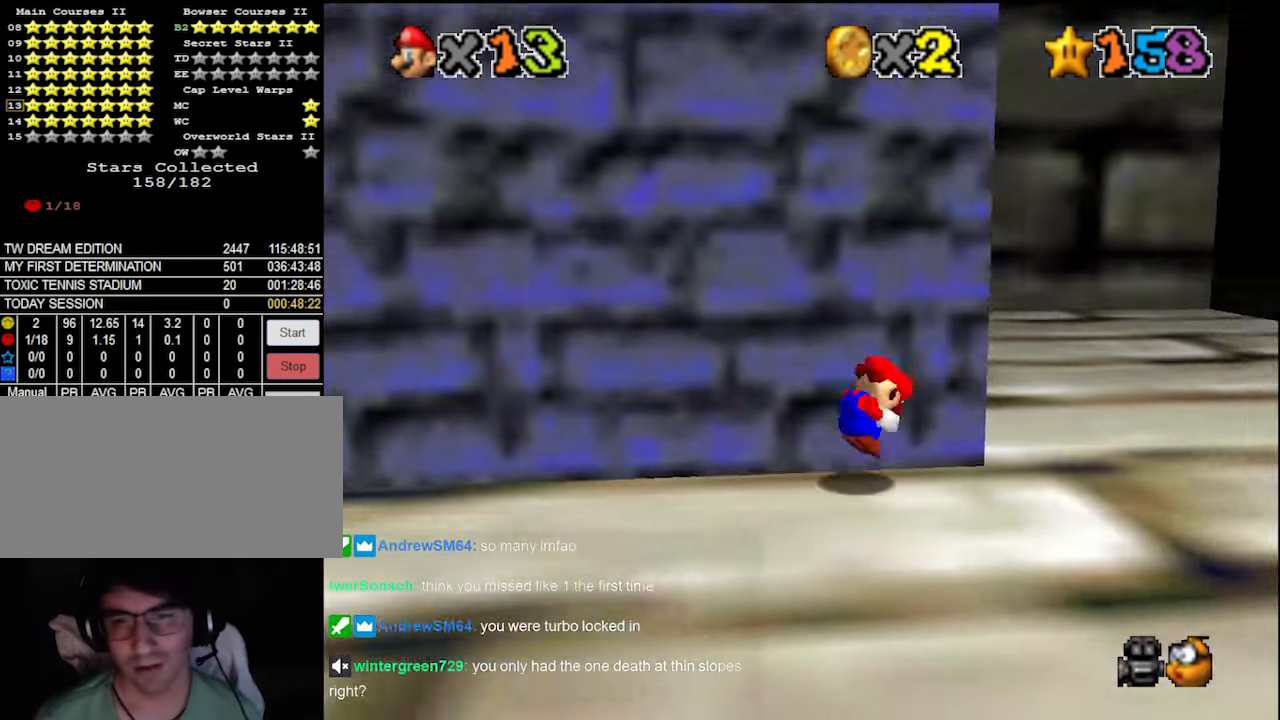
{"buttons": [], "left_stick": "center", "events": [[33, "B", "down"], [100, "left_stick", "center"], [133, "B", "up"], [166, "A", "up"]]}
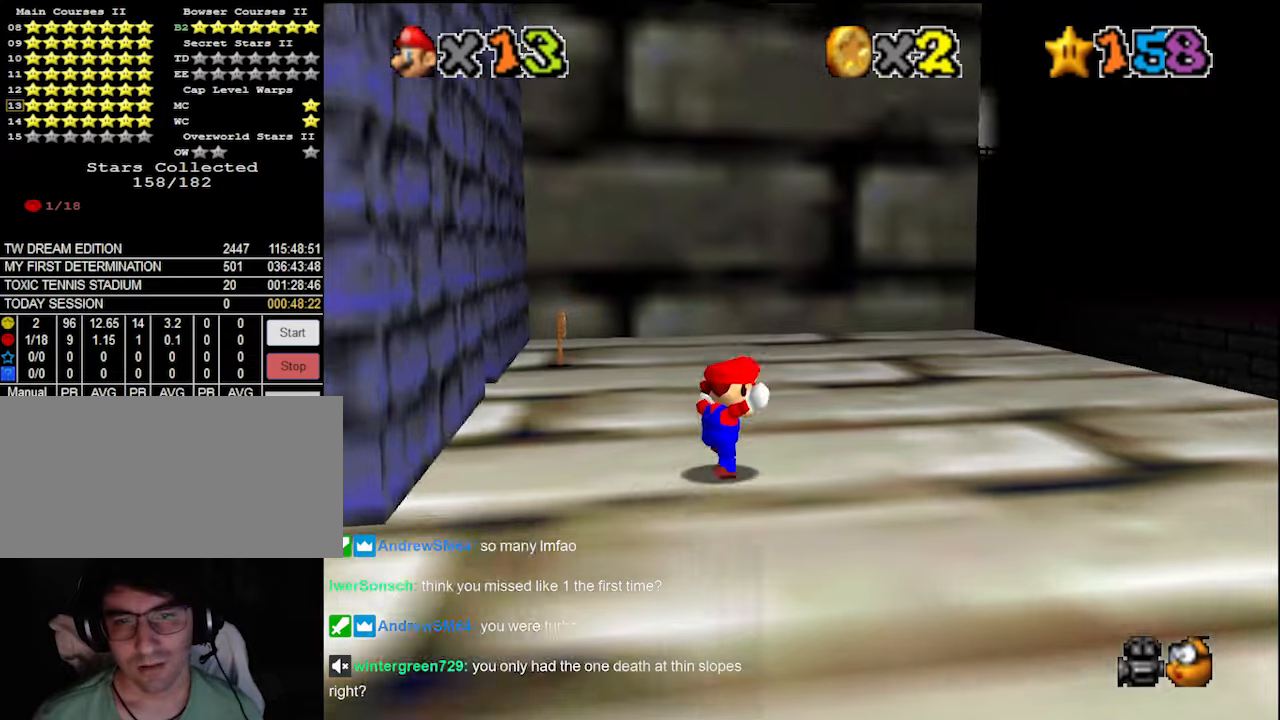
{"buttons": [], "left_stick": "up-right", "events": [[266, "left_stick", "up-right"]]}
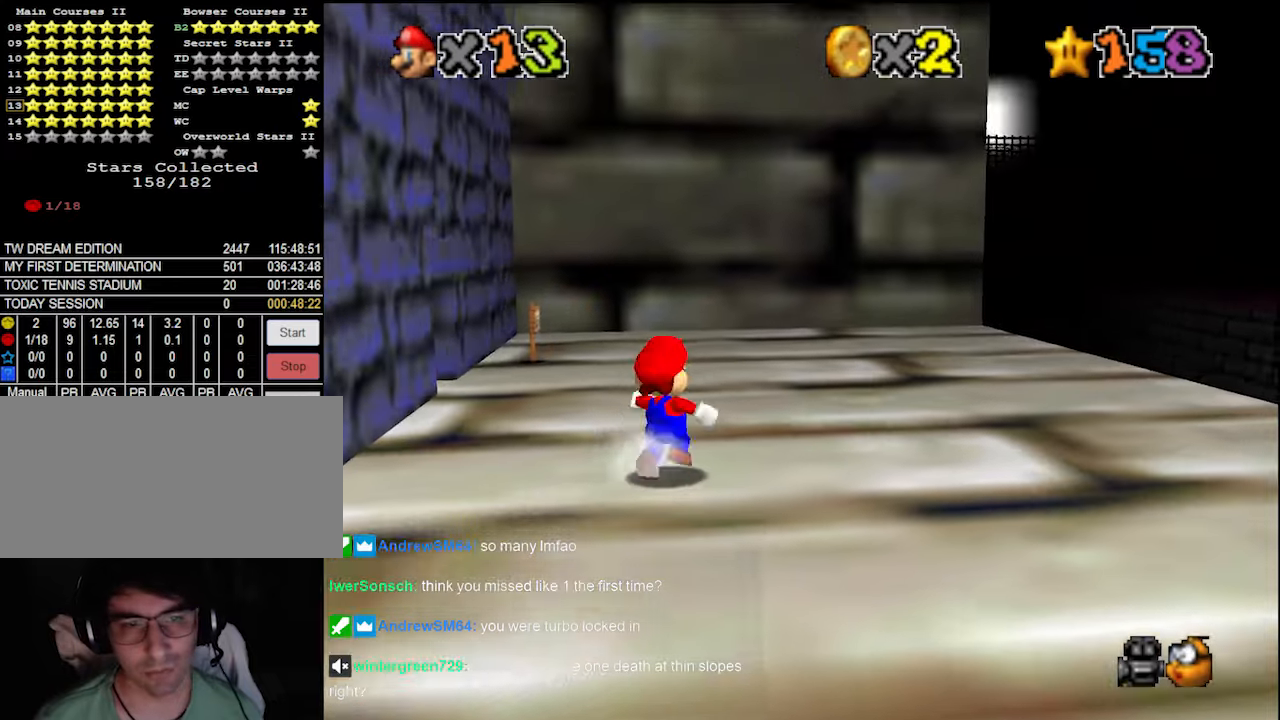
{"buttons": ["A"], "left_stick": "up", "events": [[33, "left_stick", "up"], [200, "A", "down"], [366, "B", "down"], [500, "B", "up"]]}
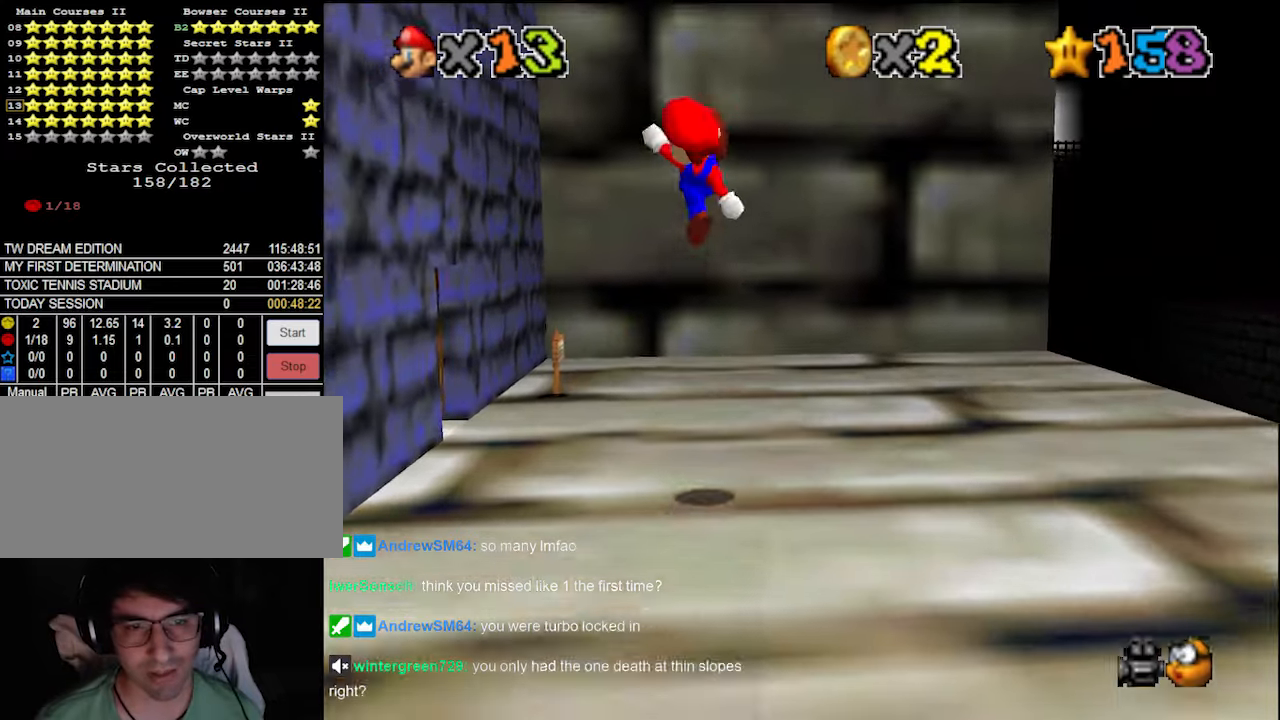
{"buttons": [], "left_stick": "up-right", "events": [[33, "A", "up"], [233, "C_DOWN", "down"], [233, "C_RIGHT", "down"], [333, "C_DOWN", "up"], [366, "C_RIGHT", "up"], [433, "left_stick", "up-right"]]}
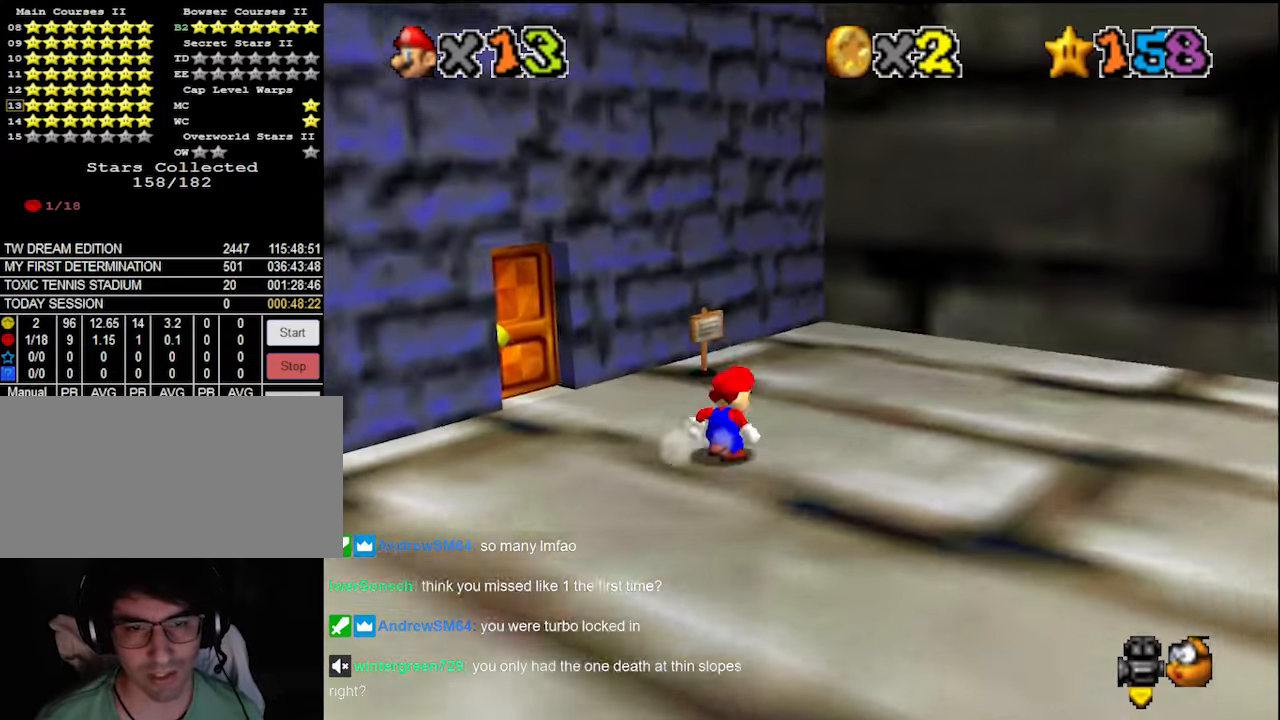
{"buttons": ["C_RIGHT"], "left_stick": "up-right", "events": [[233, "Z", "down"], [300, "A", "down"], [400, "A", "up"], [400, "Z", "up"], [500, "C_RIGHT", "down"]]}
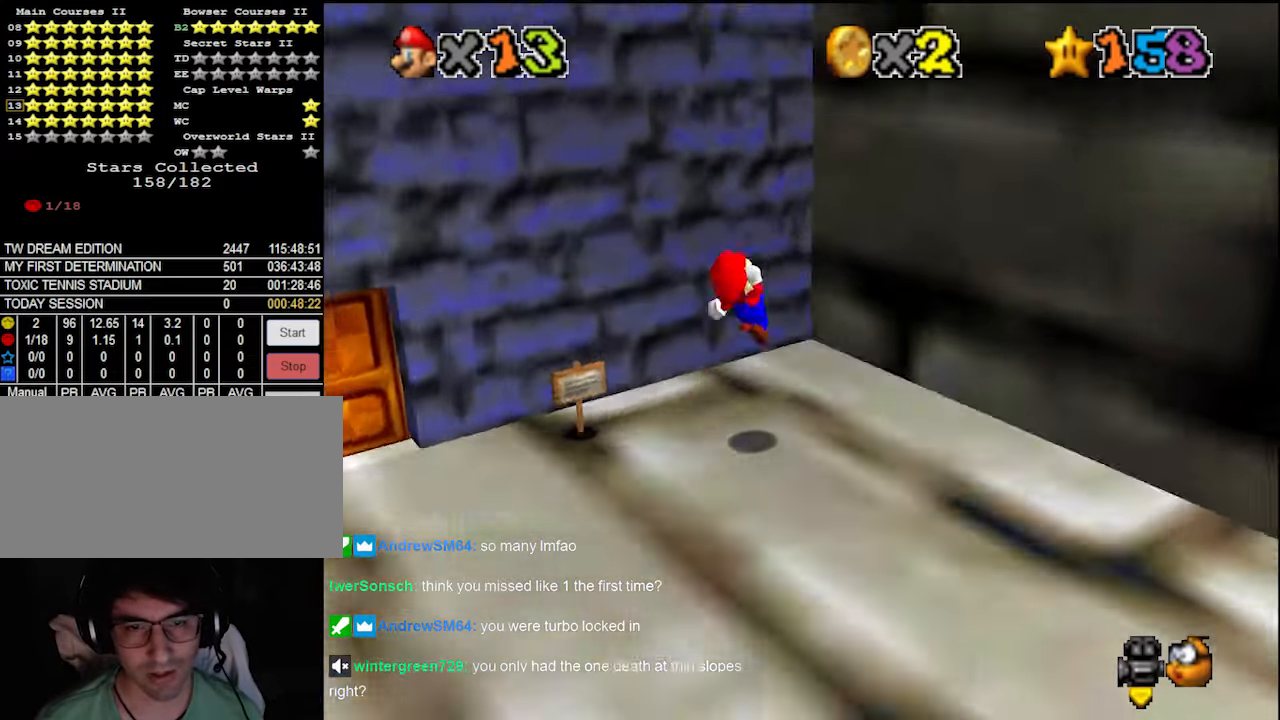
{"buttons": ["A"], "left_stick": "left", "events": [[66, "C_RIGHT", "up"], [300, "A", "down"], [300, "C_UP", "down"], [300, "left_stick", "up-left"], [366, "left_stick", "left"], [433, "C_UP", "up"]]}
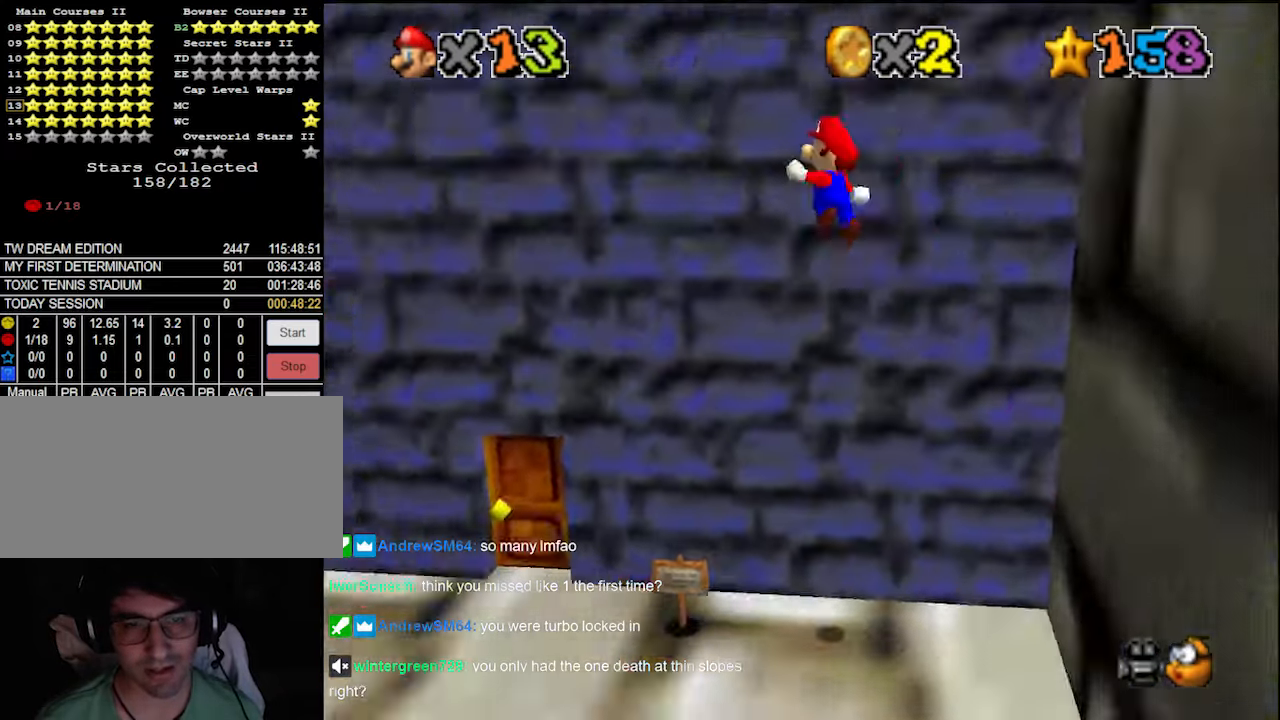
{"buttons": [], "left_stick": "left", "events": [[66, "A", "up"], [233, "B", "down"], [366, "B", "up"]]}
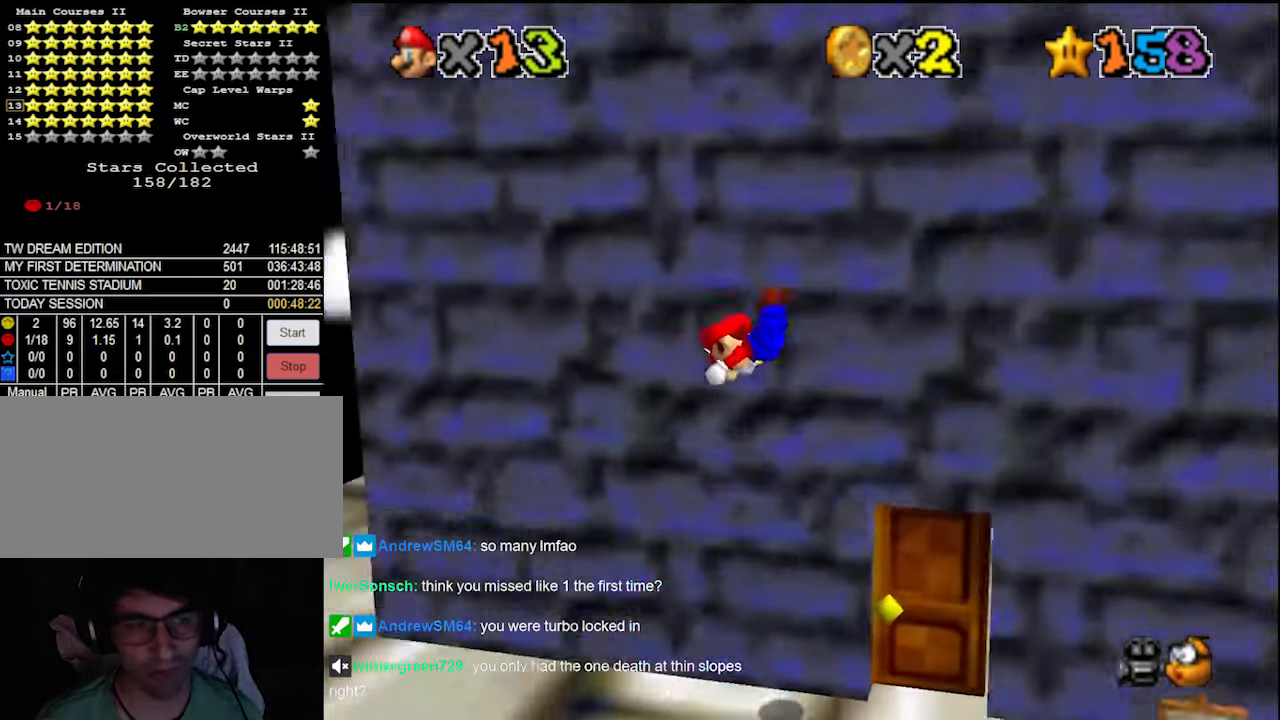
{"buttons": [], "left_stick": "down-right", "events": [[100, "left_stick", "center"], [266, "left_stick", "down-right"], [333, "A", "down"], [366, "B", "down"], [433, "A", "up"], [466, "B", "up"]]}
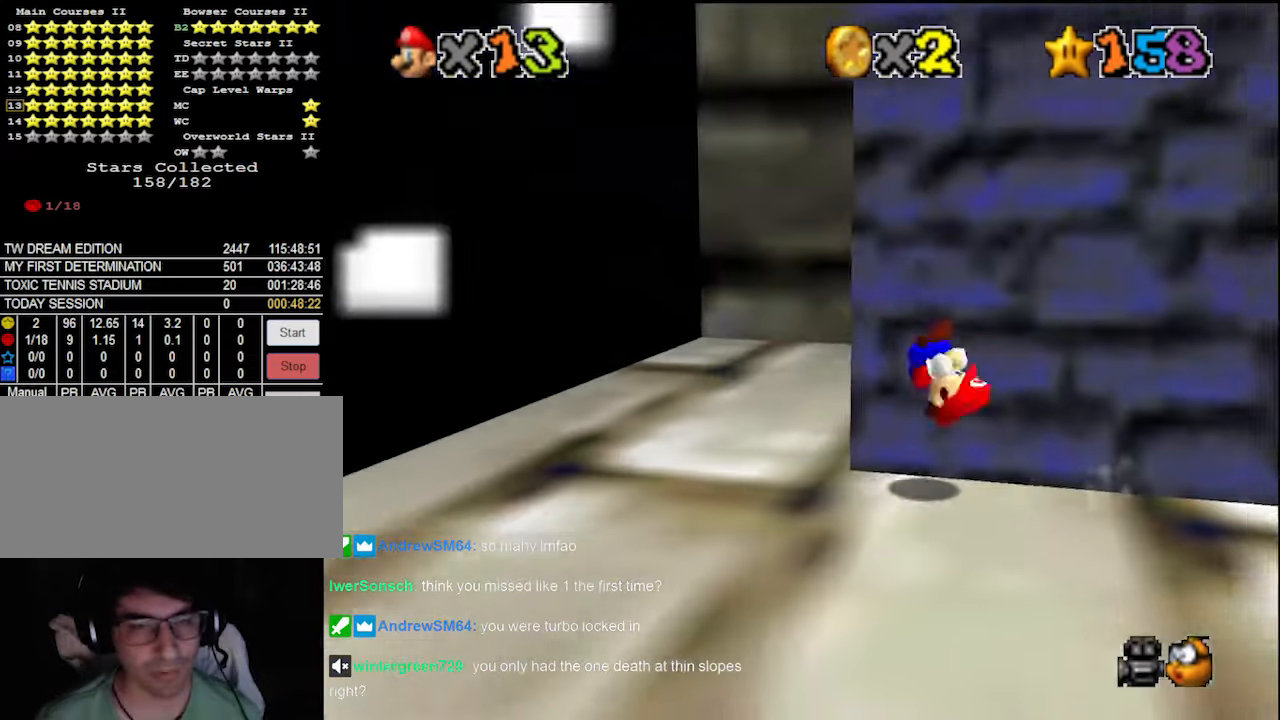
{"buttons": ["DPAD_DOWN"], "left_stick": "down-left", "events": [[33, "left_stick", "center"], [66, "C_LEFT", "down"], [133, "C_LEFT", "up"], [200, "C_LEFT", "down"], [266, "C_LEFT", "up"], [433, "DPAD_DOWN", "down"], [500, "left_stick", "down-left"]]}
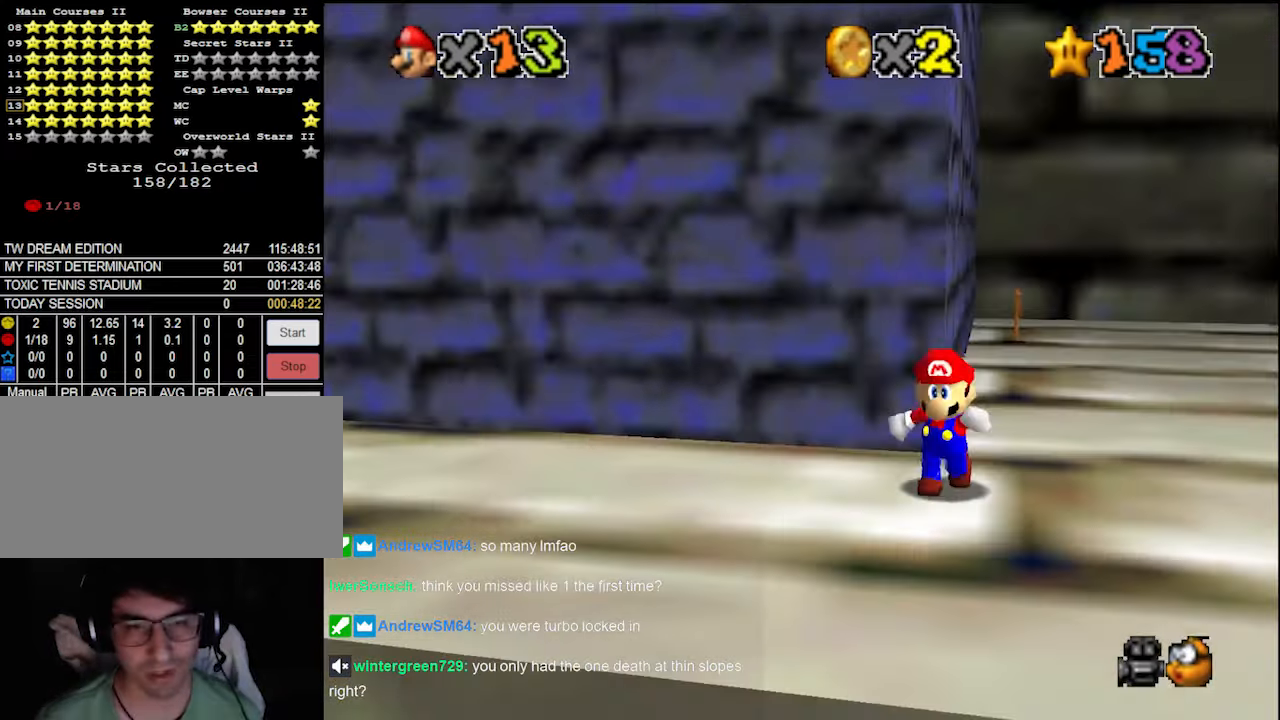
{"buttons": [], "left_stick": "down-left", "events": [[33, "DPAD_DOWN", "up"], [100, "C_DOWN", "down"], [233, "C_DOWN", "up"]]}
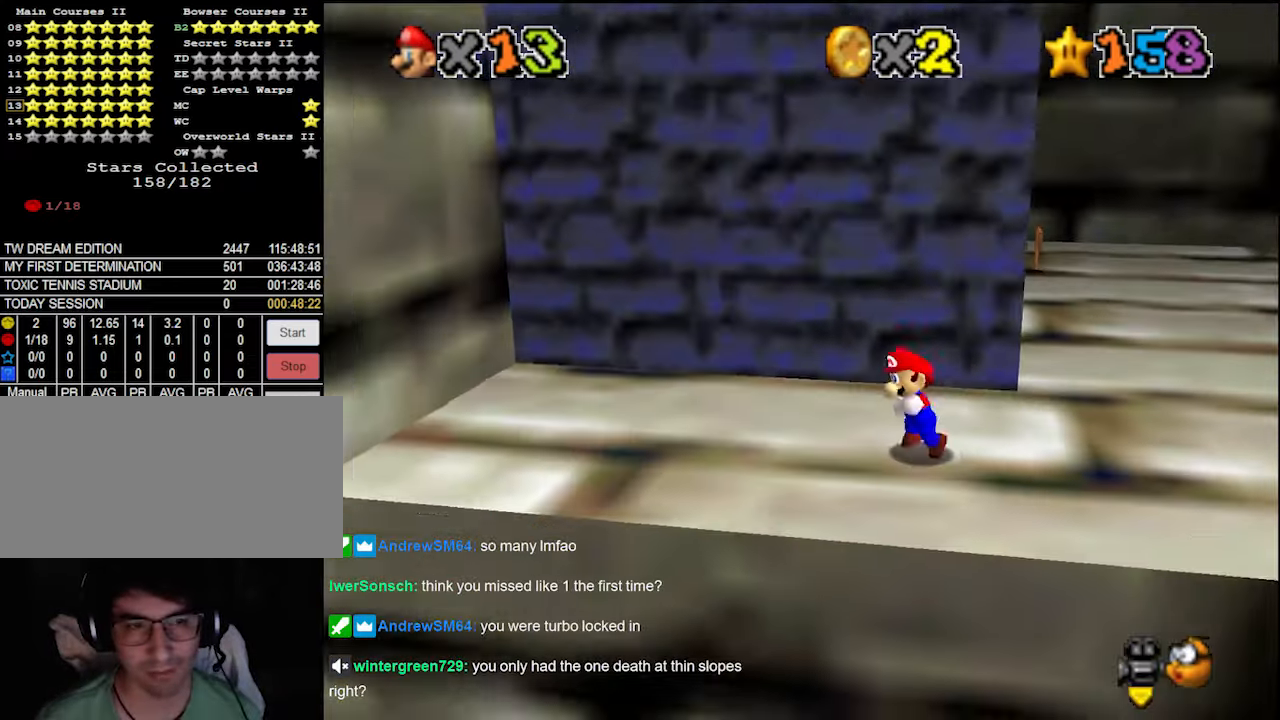
{"buttons": ["A"], "left_stick": "left", "events": [[33, "left_stick", "left"], [333, "Z", "down"], [366, "A", "down"], [500, "Z", "up"]]}
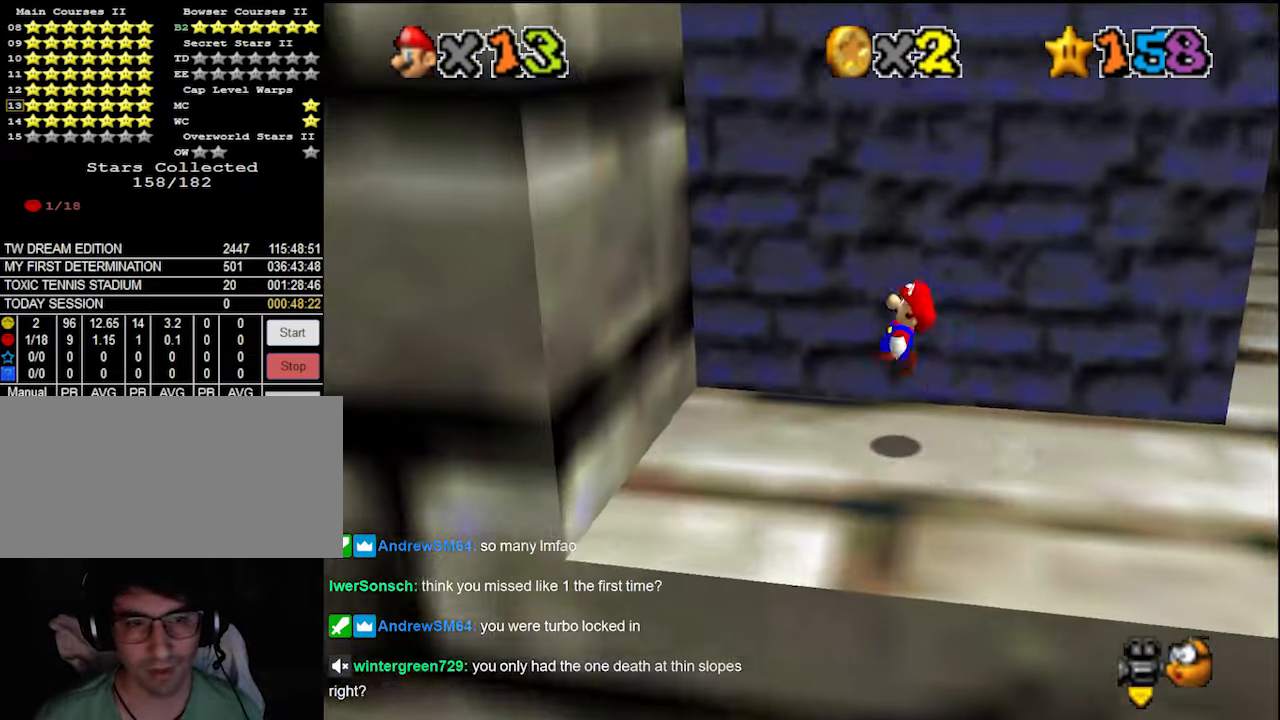
{"buttons": ["C_UP"], "left_stick": "right", "events": [[33, "A", "up"], [233, "left_stick", "down-left"], [366, "A", "down"], [433, "C_UP", "down"], [433, "left_stick", "right"], [500, "A", "up"]]}
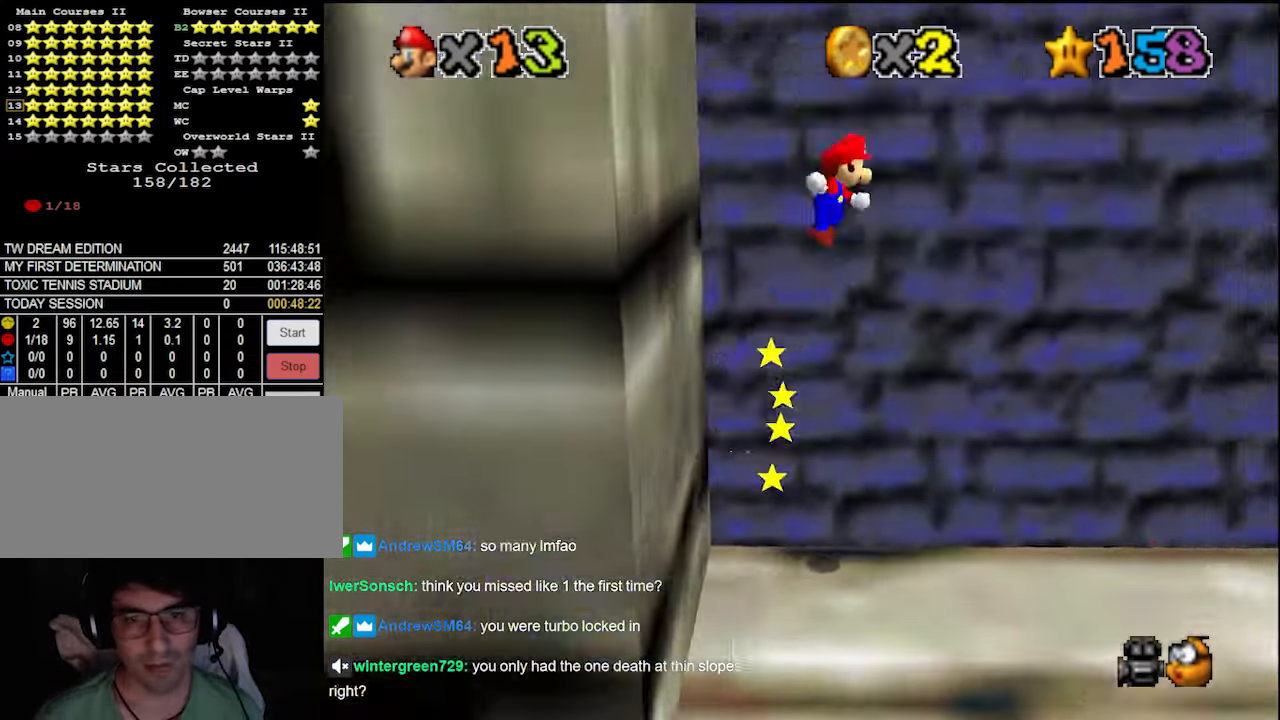
{"buttons": [], "left_stick": "right", "events": [[100, "C_UP", "up"], [133, "DPAD_DOWN", "down"], [233, "DPAD_DOWN", "up"]]}
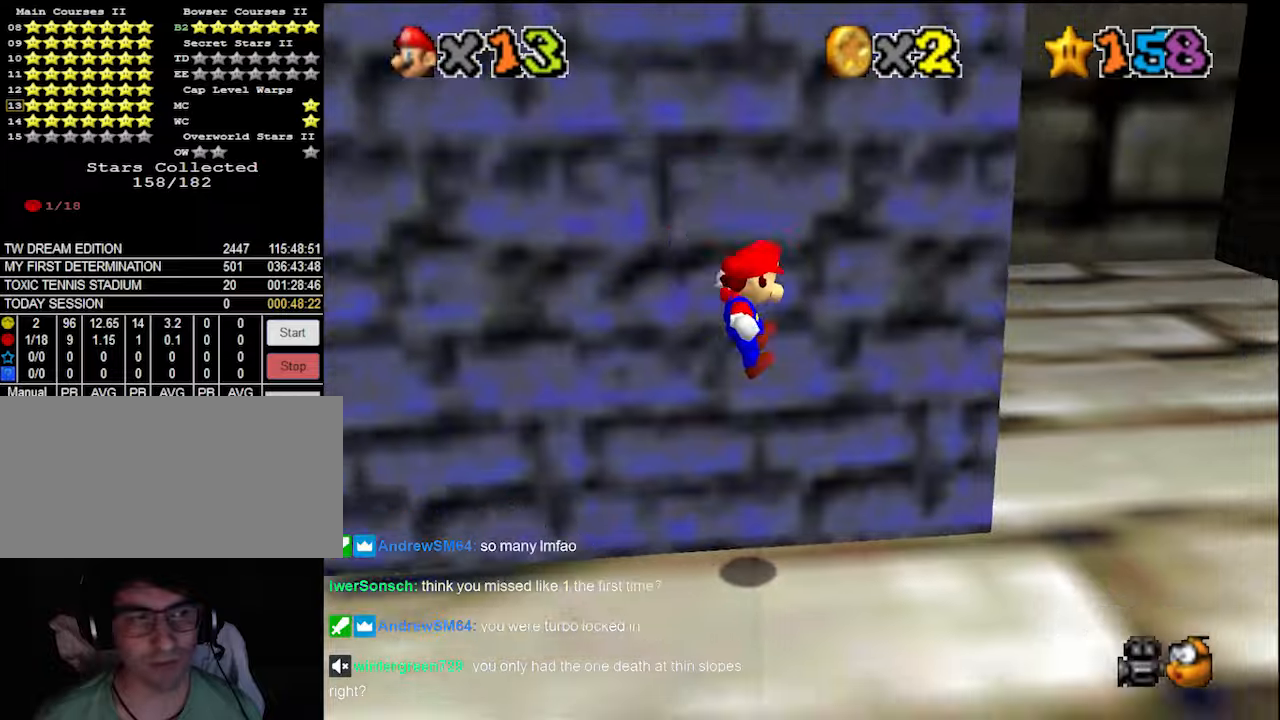
{"buttons": ["DPAD_DOWN"], "left_stick": "right", "events": [[33, "left_stick", "center"], [433, "left_stick", "right"], [500, "DPAD_DOWN", "down"]]}
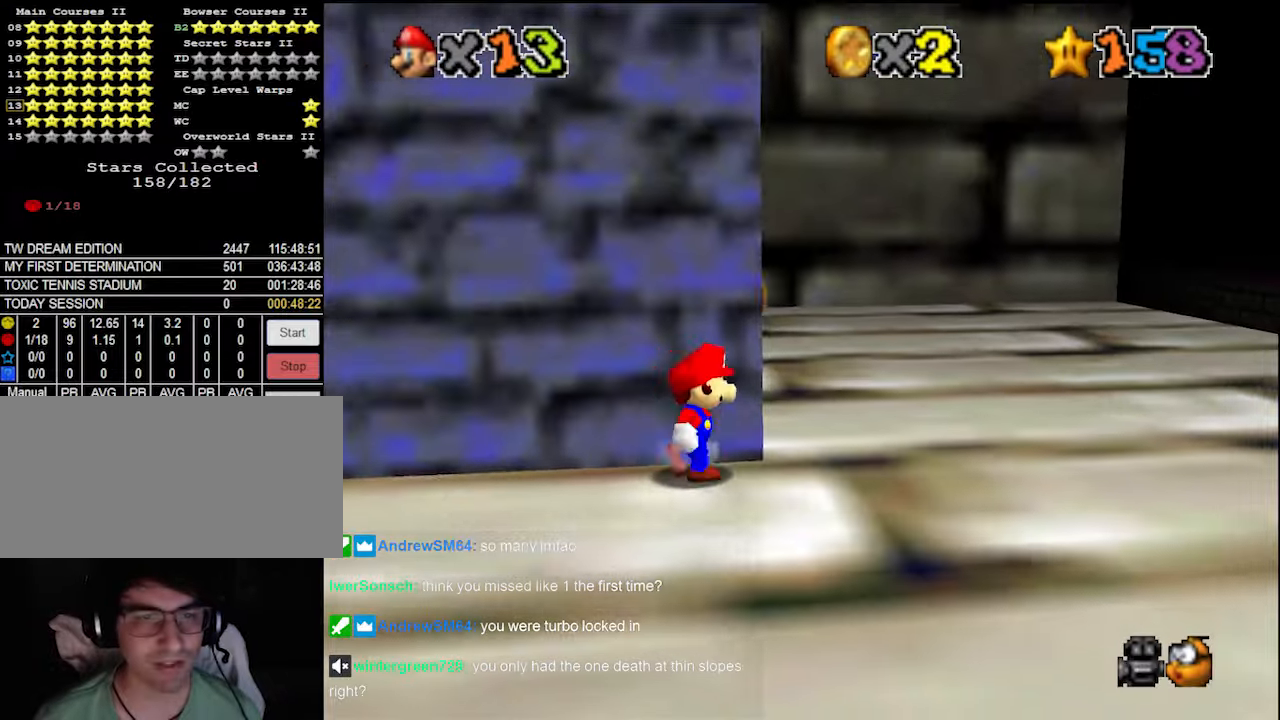
{"buttons": [], "left_stick": "right", "events": [[100, "DPAD_DOWN", "up"]]}
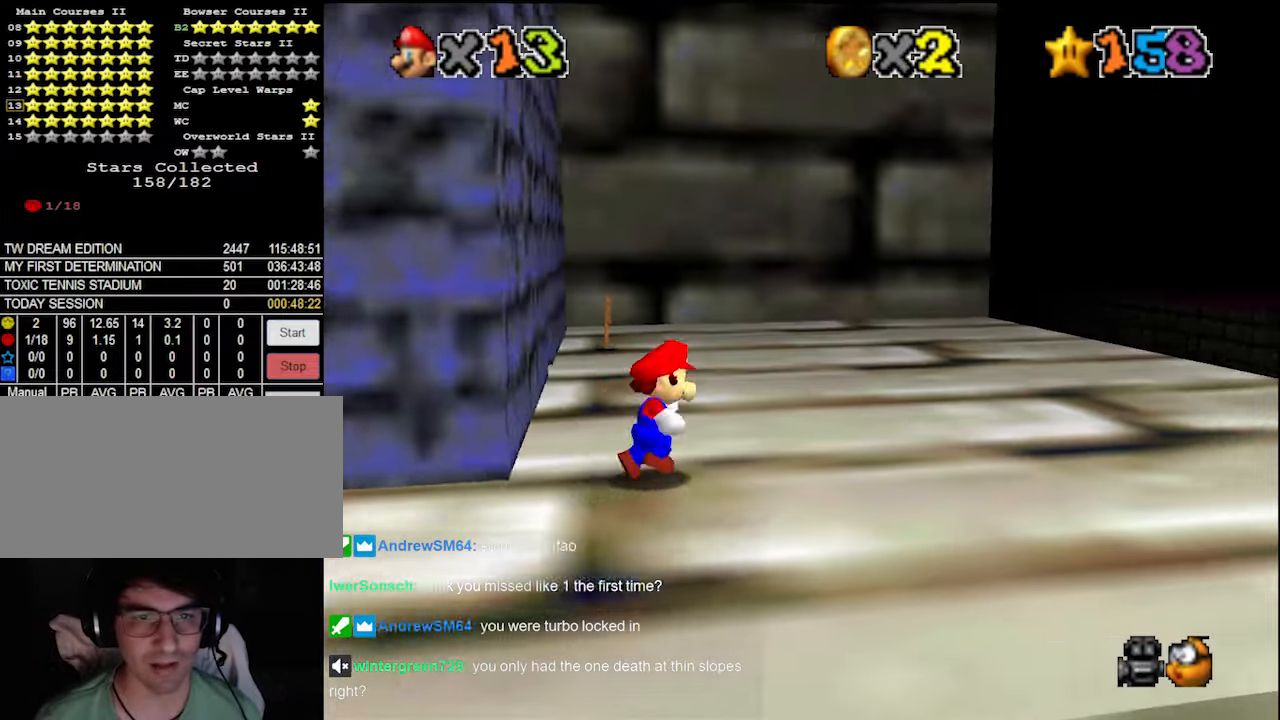
{"buttons": [], "left_stick": "up", "events": [[66, "left_stick", "up-right"], [266, "left_stick", "up"]]}